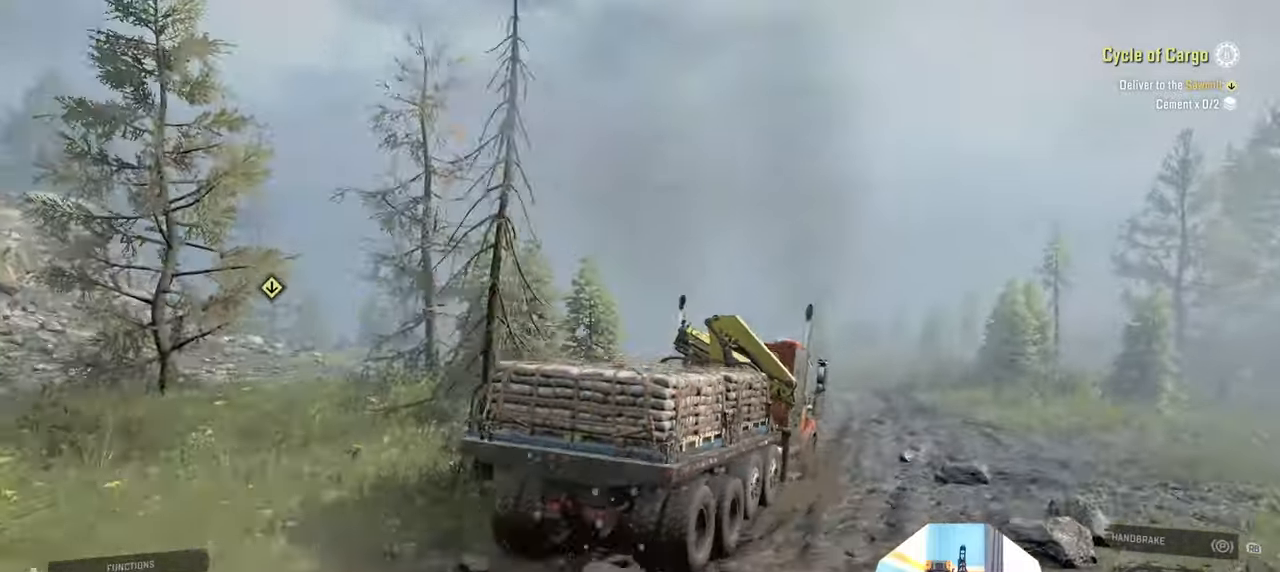
Gameplay with a controller (Xbox layout); each line is a JSON object with the inputs held at the frame after it. "events" lists button and stick changes between this image and that frame as [ms after this image, input, new state], when the widget could be followed in between.
{"buttons": ["R2"], "left_stick": "center", "right_stick": "right", "events": [[100, "left_stick", "center"], [167, "right_stick", "center"], [300, "right_stick", "right"]]}
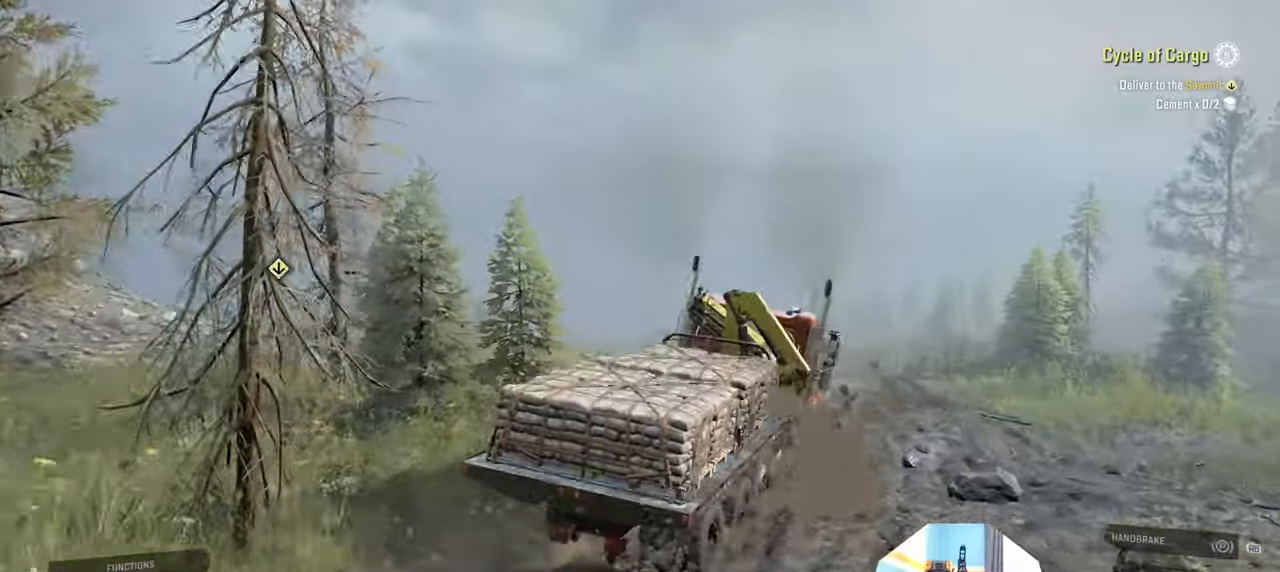
{"buttons": ["R2"], "left_stick": "up-left", "right_stick": "right", "events": [[167, "left_stick", "up-left"]]}
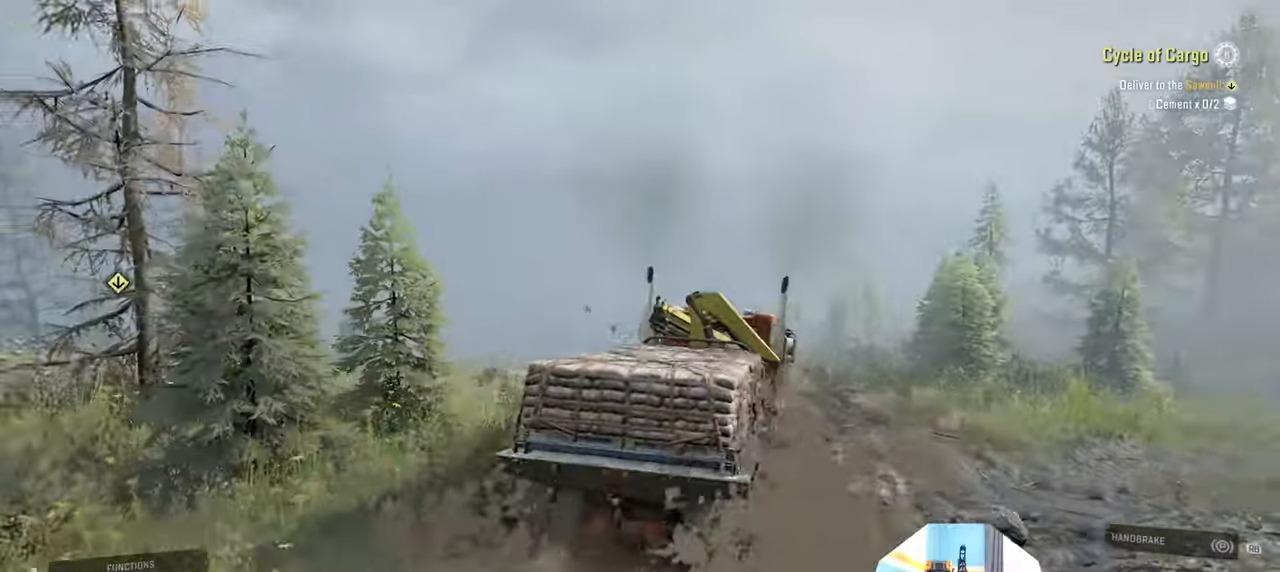
{"buttons": ["R2"], "left_stick": "center", "right_stick": "down-right", "events": [[34, "left_stick", "center"], [267, "right_stick", "down-right"]]}
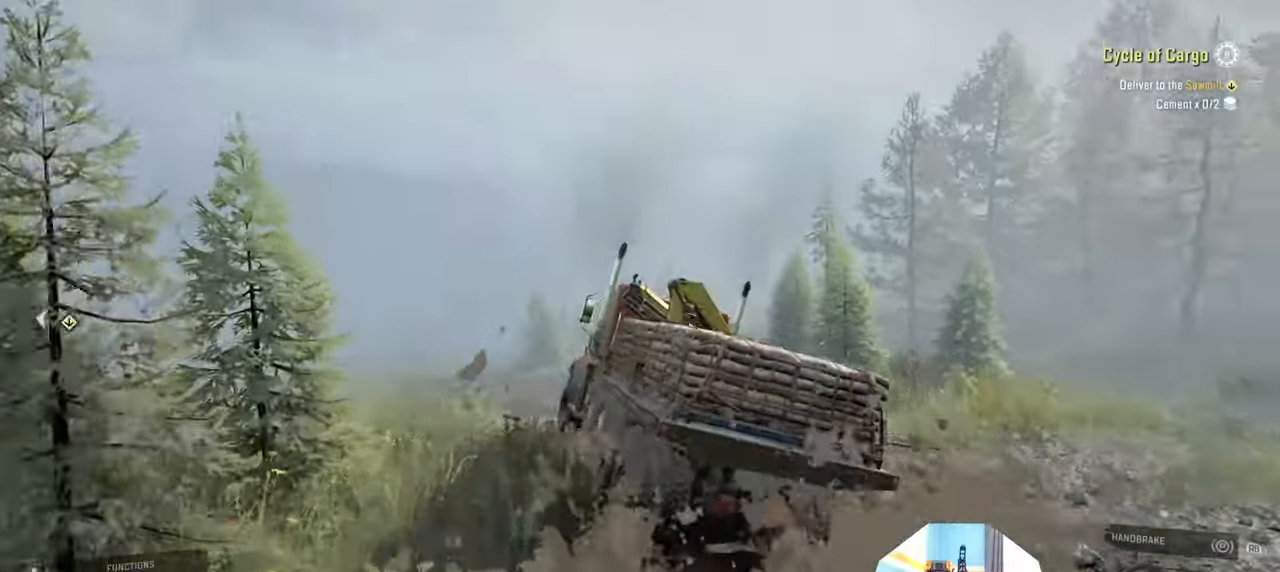
{"buttons": ["R2"], "left_stick": "center", "right_stick": "down-right", "events": [[67, "left_stick", "left"], [234, "left_stick", "center"]]}
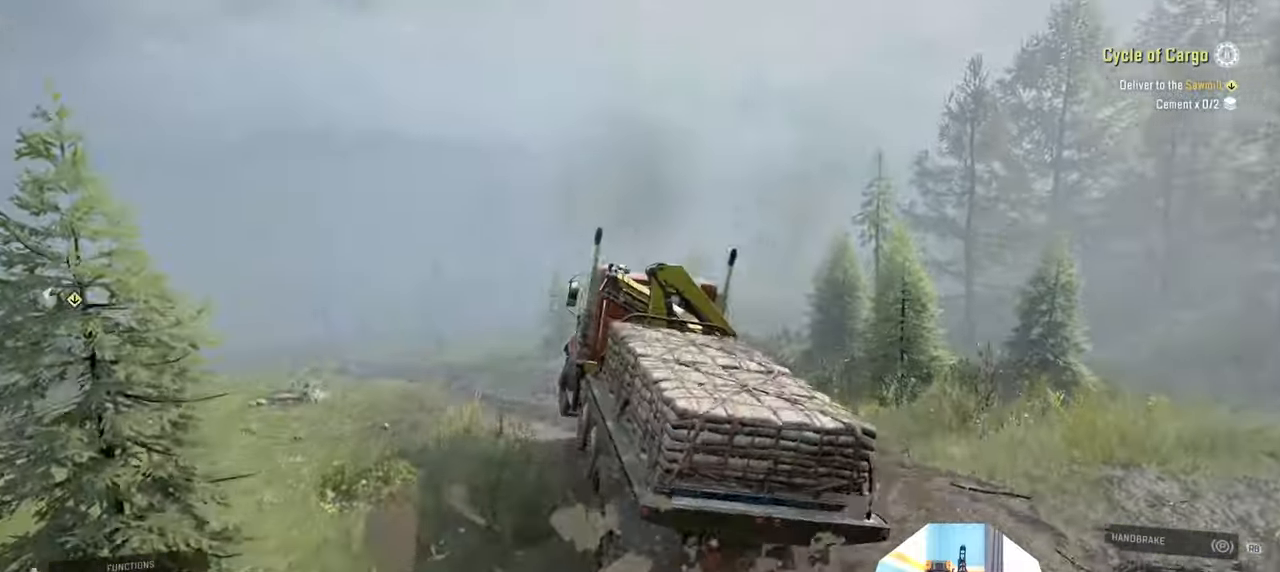
{"buttons": ["R2"], "left_stick": "left", "right_stick": "down-right", "events": [[34, "left_stick", "left"], [167, "right_stick", "center"], [334, "right_stick", "down-right"]]}
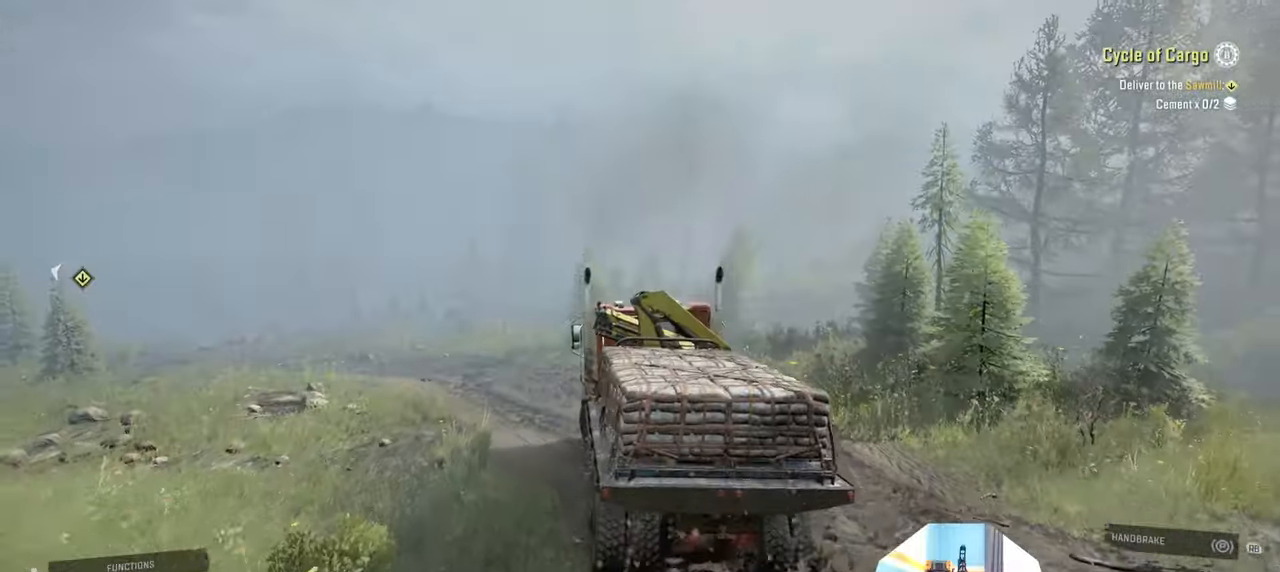
{"buttons": ["R2"], "left_stick": "left", "right_stick": "down", "events": [[100, "right_stick", "down"], [200, "left_stick", "center"], [334, "left_stick", "left"]]}
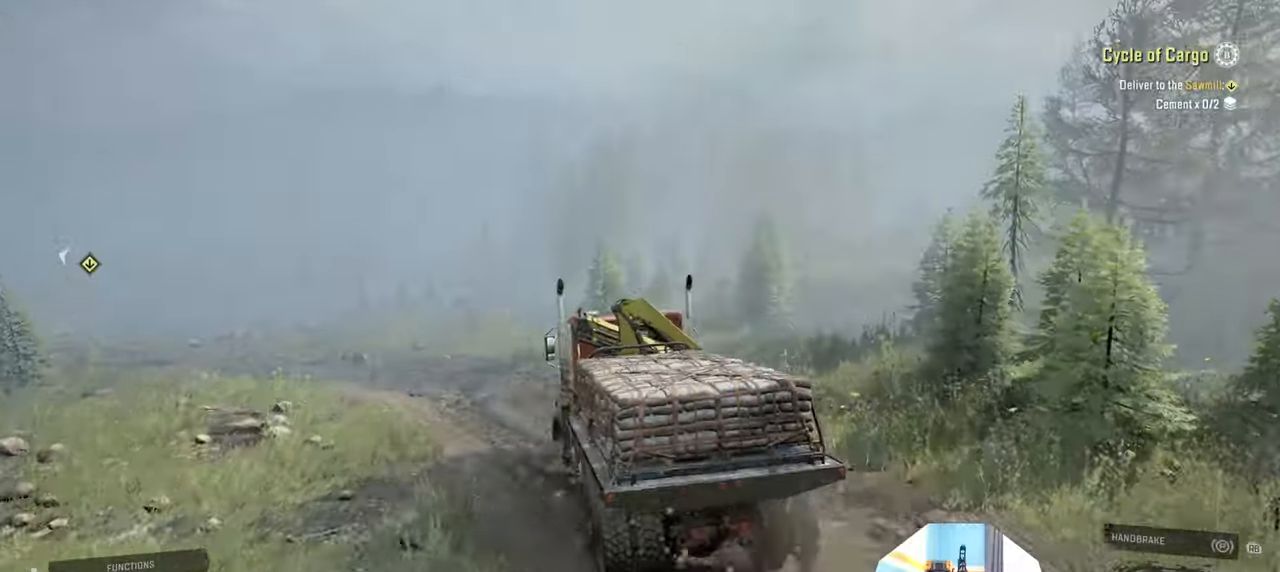
{"buttons": [], "left_stick": "left", "right_stick": "down", "events": [[134, "left_stick", "center"], [267, "left_stick", "left"], [467, "R2", "up"]]}
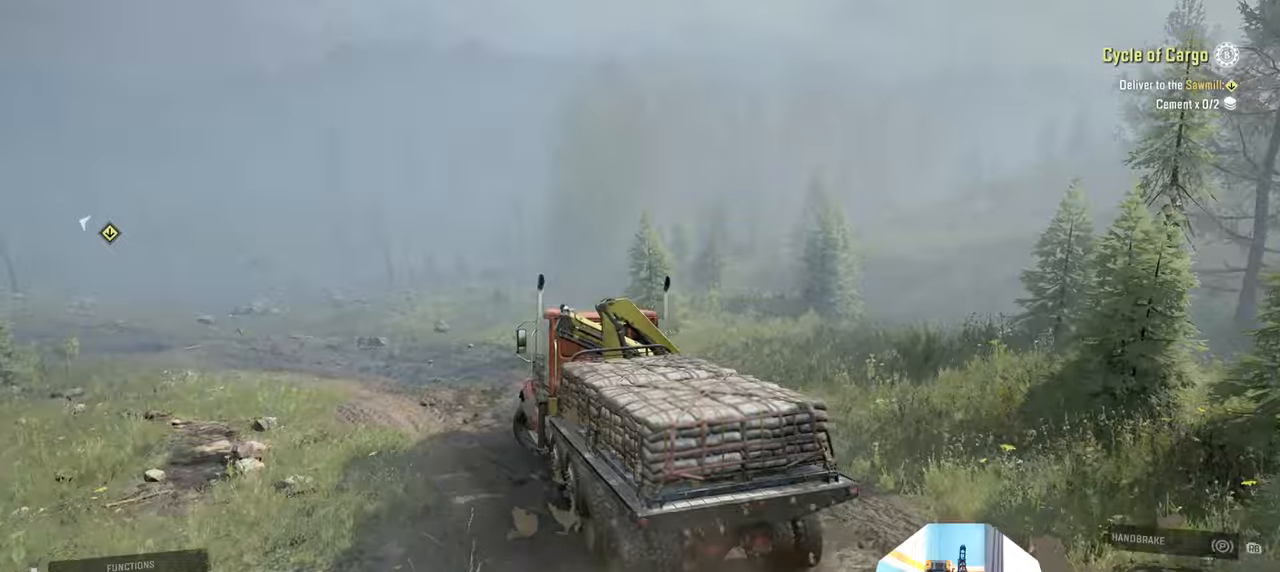
{"buttons": [], "left_stick": "left", "right_stick": "down-right", "events": [[200, "R2", "down"], [234, "left_stick", "center"], [367, "right_stick", "down-right"], [400, "left_stick", "left"], [467, "R2", "up"]]}
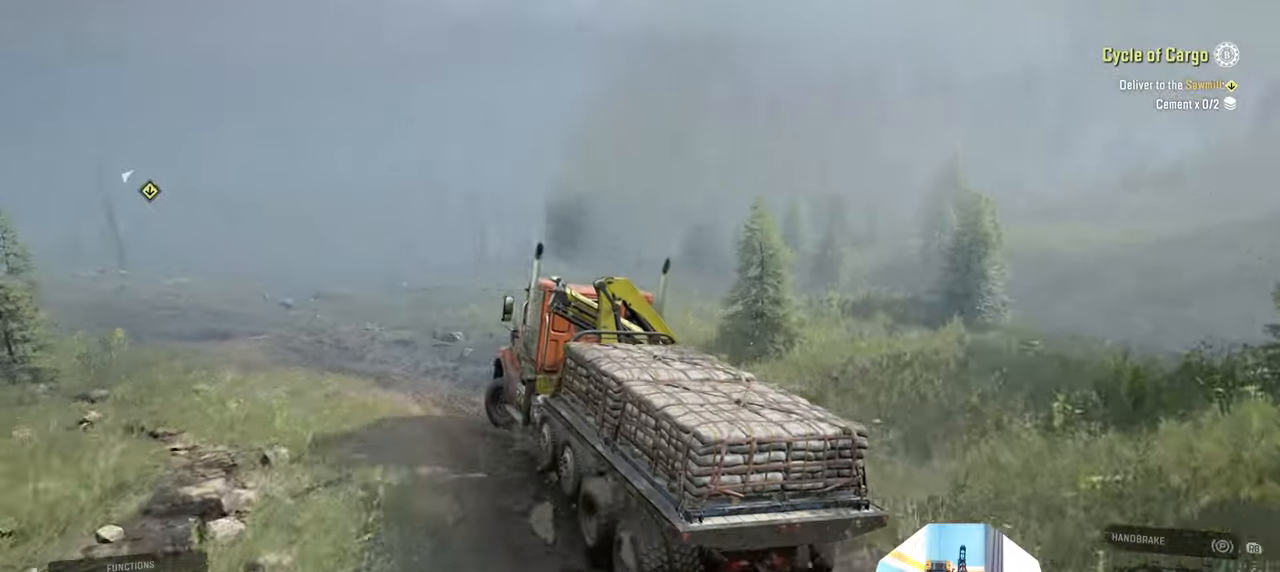
{"buttons": [], "left_stick": "center", "right_stick": "down-right", "events": [[67, "R2", "down"], [300, "left_stick", "center"], [467, "R2", "up"]]}
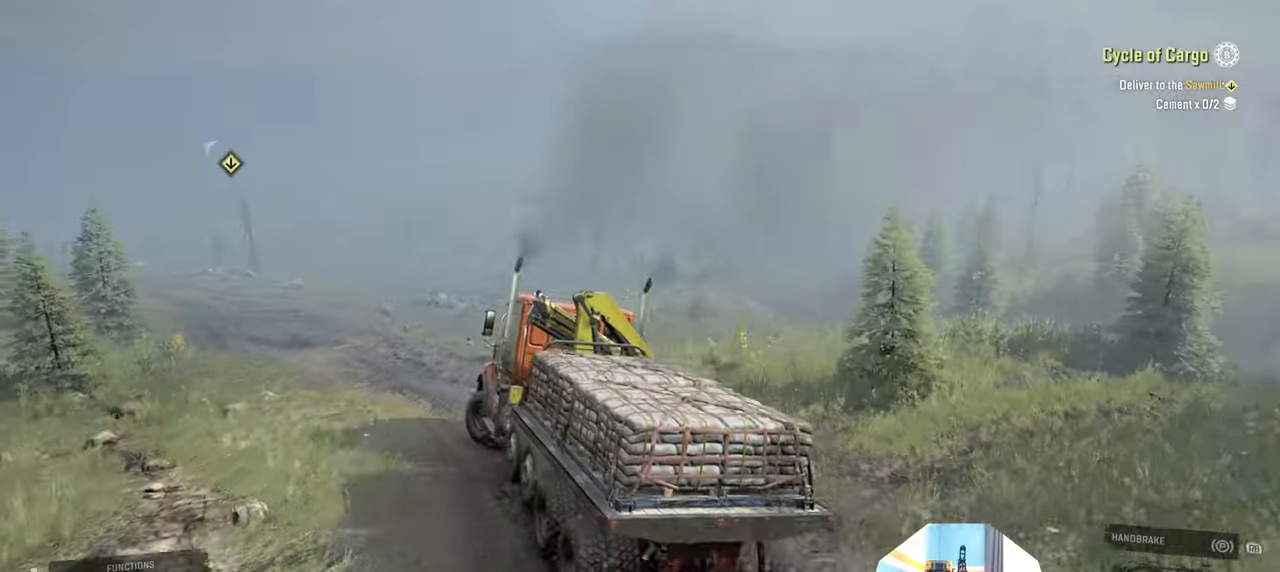
{"buttons": ["R2"], "left_stick": "left", "right_stick": "down-right", "events": [[67, "R2", "down"], [200, "left_stick", "right"], [434, "left_stick", "left"]]}
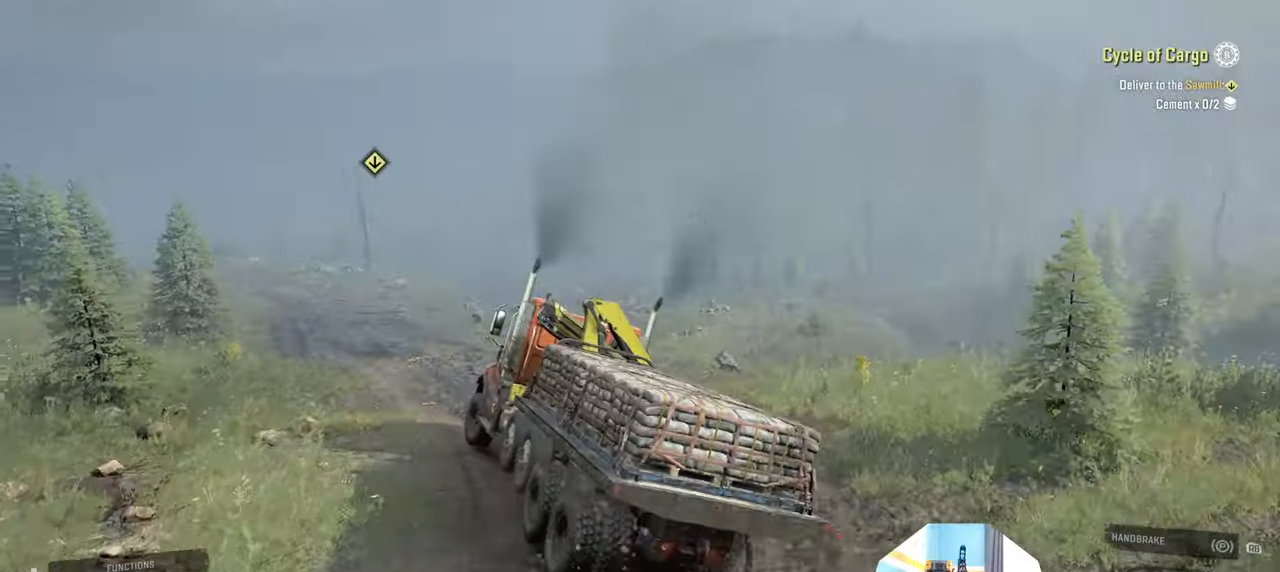
{"buttons": ["R2"], "left_stick": "left", "right_stick": "center", "events": [[200, "right_stick", "right"], [500, "right_stick", "center"]]}
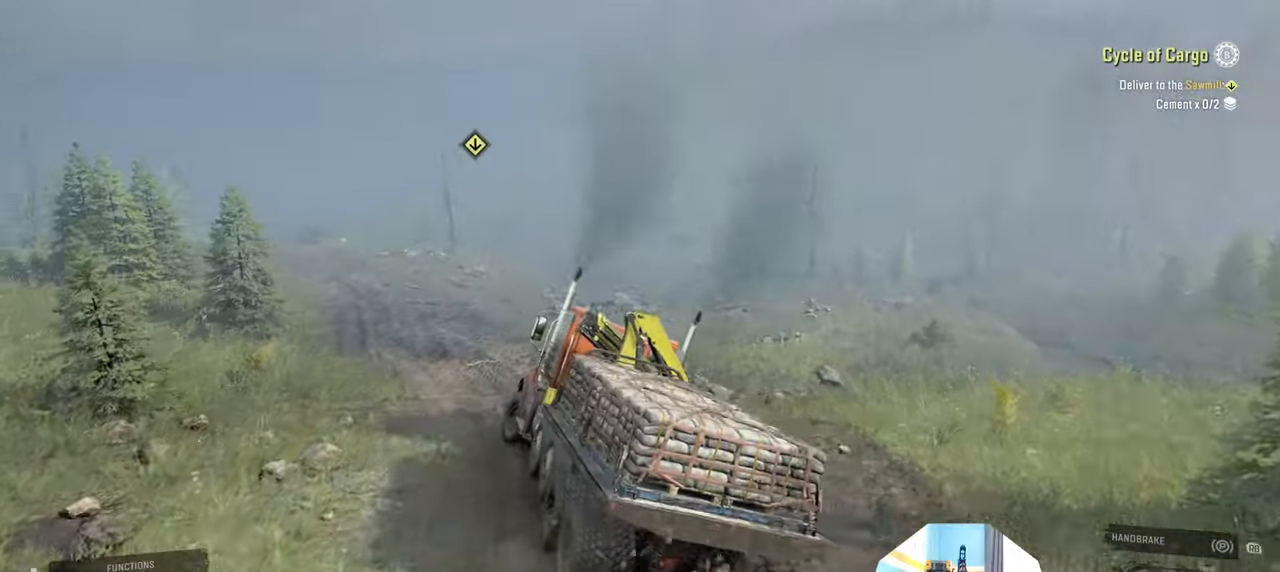
{"buttons": ["R2"], "left_stick": "right", "right_stick": "right", "events": [[167, "left_stick", "center"], [267, "left_stick", "right"], [434, "right_stick", "right"]]}
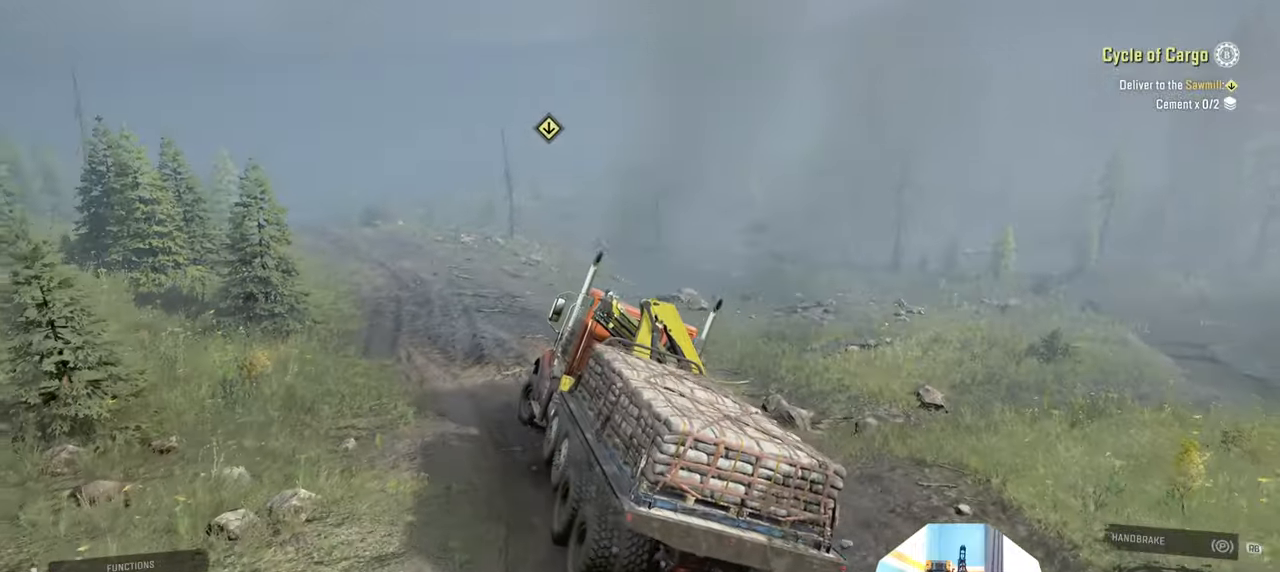
{"buttons": ["R2"], "left_stick": "left", "right_stick": "right", "events": [[334, "left_stick", "left"]]}
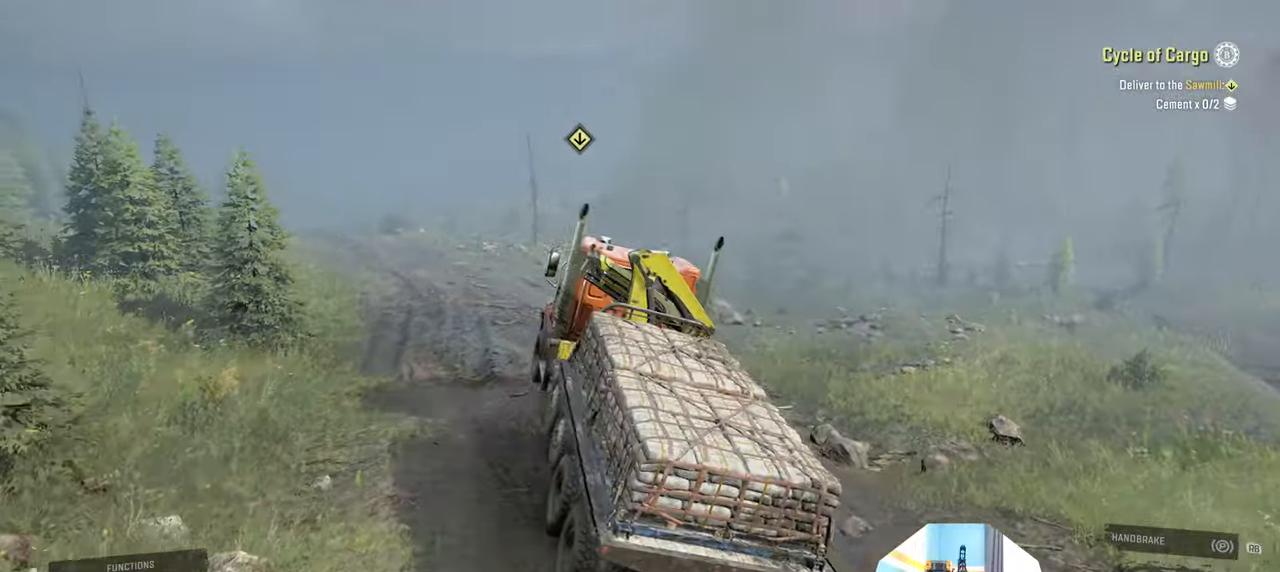
{"buttons": ["R2"], "left_stick": "left", "right_stick": "up-right", "events": [[67, "right_stick", "up-right"], [267, "right_stick", "center"], [434, "right_stick", "right"], [500, "right_stick", "up-right"]]}
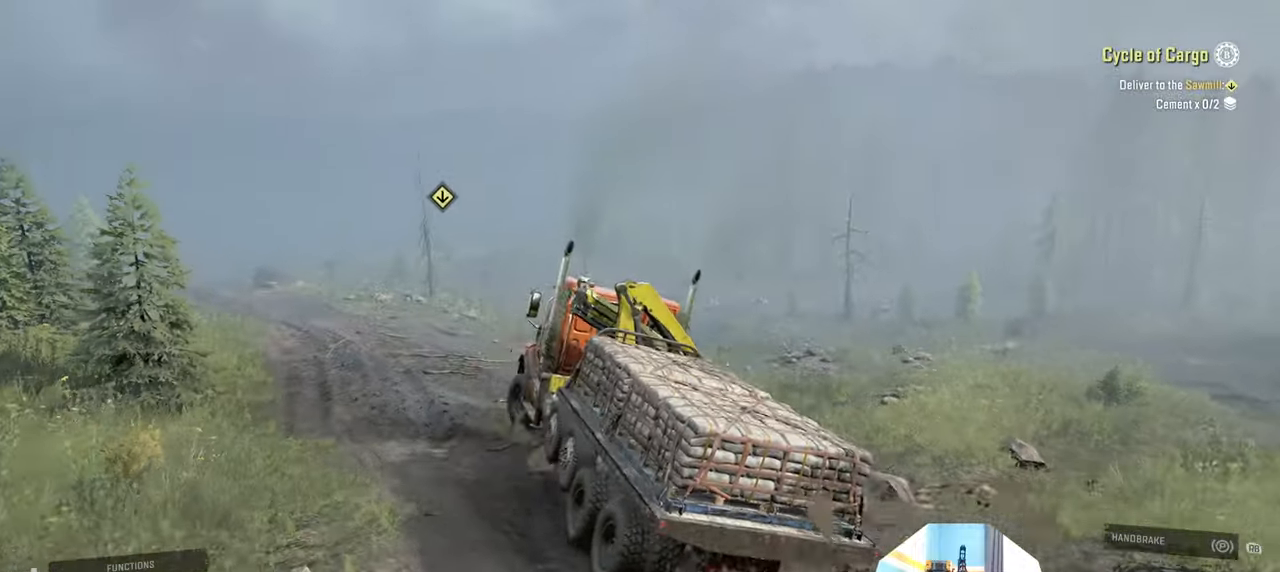
{"buttons": ["R2"], "left_stick": "center", "right_stick": "right", "events": [[100, "right_stick", "center"], [400, "left_stick", "center"], [434, "right_stick", "right"]]}
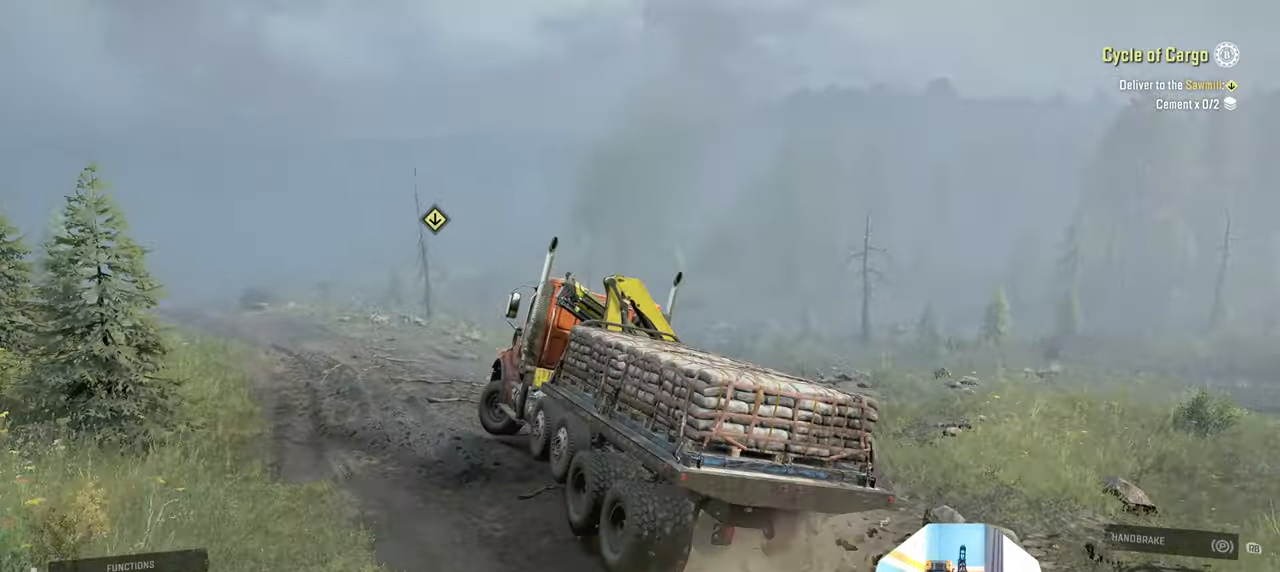
{"buttons": ["R2"], "left_stick": "right", "right_stick": "right", "events": [[234, "right_stick", "center"], [434, "left_stick", "right"], [467, "right_stick", "right"]]}
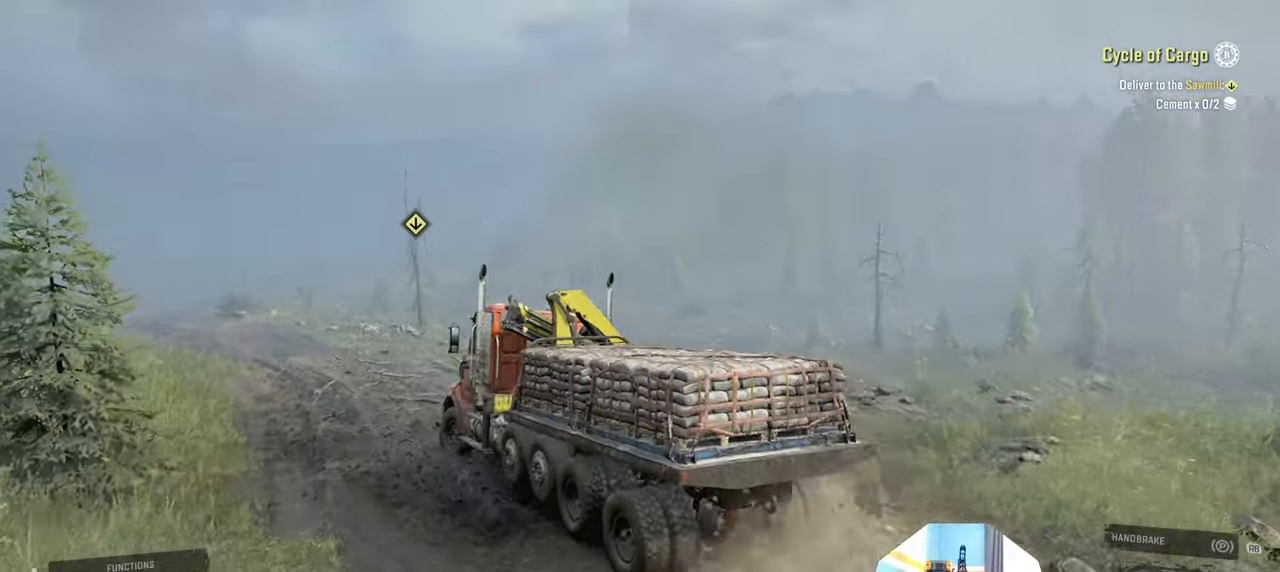
{"buttons": ["R2"], "left_stick": "up-left", "right_stick": "center", "events": [[300, "right_stick", "center"], [400, "left_stick", "up"], [500, "left_stick", "up-left"]]}
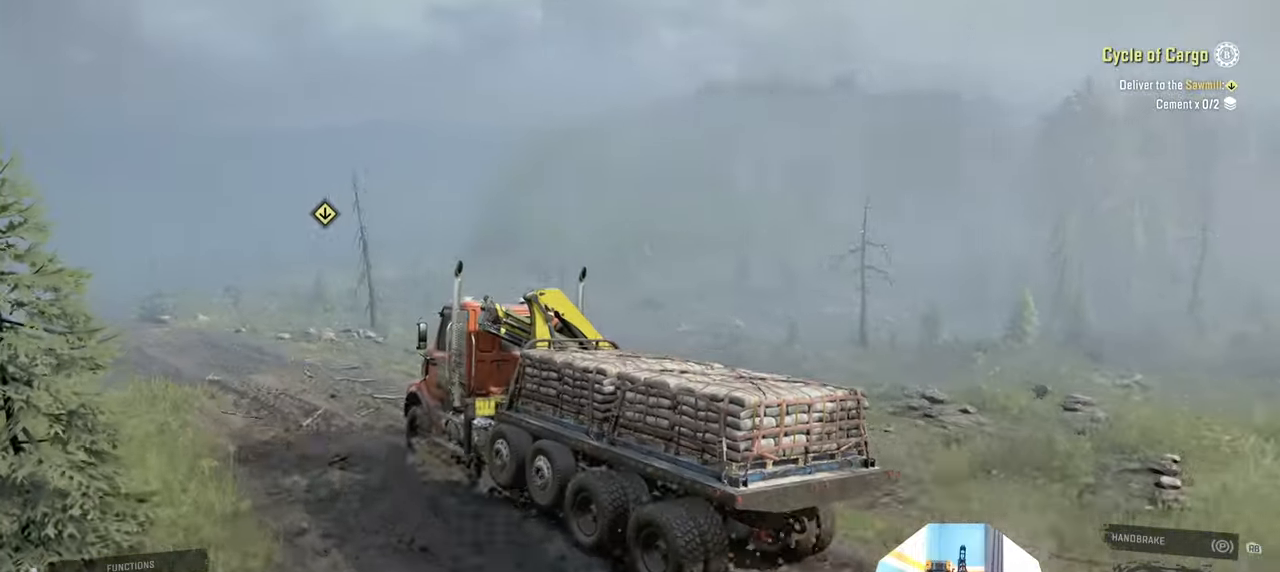
{"buttons": ["R2"], "left_stick": "center", "right_stick": "left", "events": [[100, "right_stick", "up-left"], [234, "left_stick", "left"], [367, "left_stick", "center"], [367, "right_stick", "left"]]}
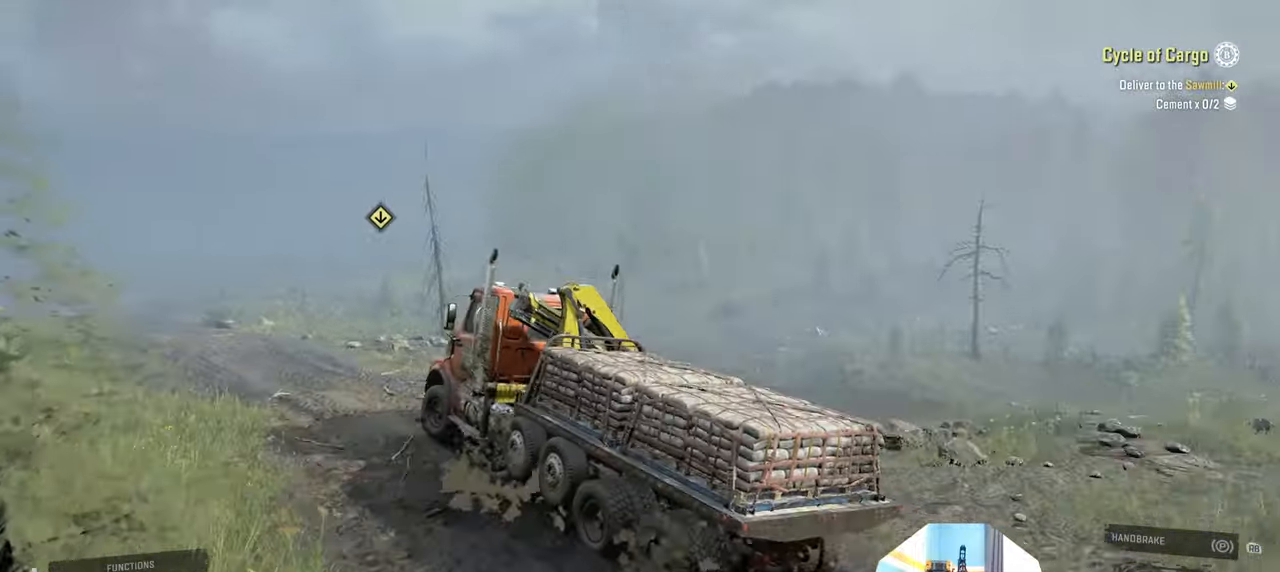
{"buttons": ["R2"], "left_stick": "left", "right_stick": "down-left", "events": [[100, "right_stick", "down-left"], [400, "left_stick", "left"]]}
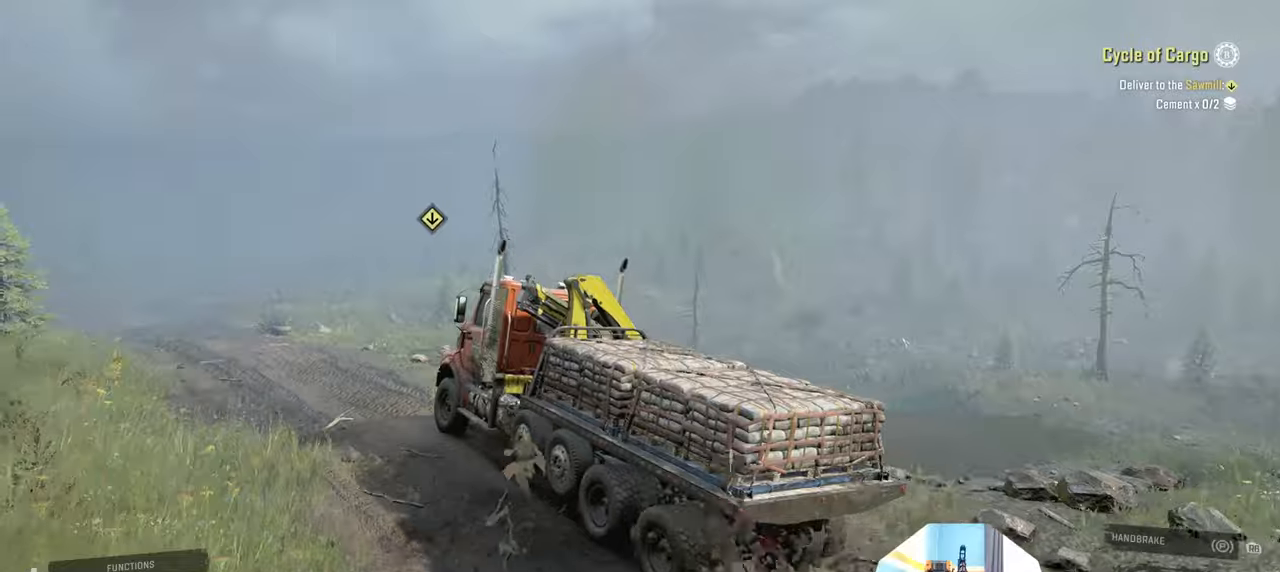
{"buttons": ["R2"], "left_stick": "right", "right_stick": "down", "events": [[234, "right_stick", "center"], [300, "right_stick", "down"], [367, "left_stick", "center"], [500, "left_stick", "right"]]}
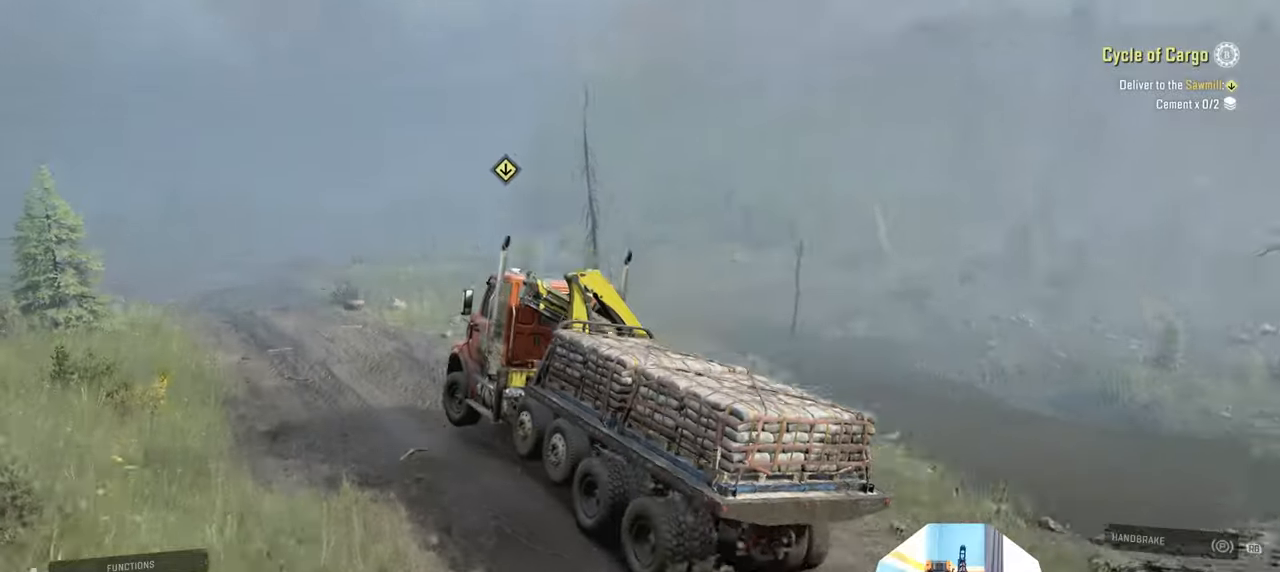
{"buttons": ["R2"], "left_stick": "left", "right_stick": "center", "events": [[167, "right_stick", "center"], [267, "left_stick", "center"], [467, "left_stick", "left"]]}
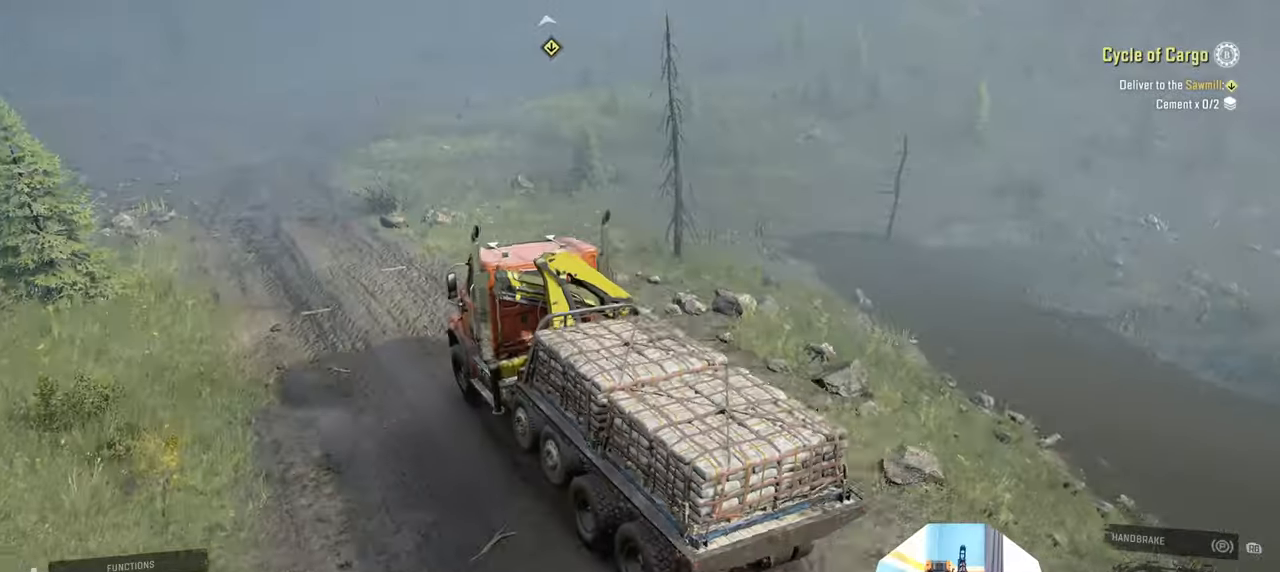
{"buttons": [], "left_stick": "up-right", "right_stick": "right", "events": [[200, "left_stick", "center"], [267, "left_stick", "right"], [400, "left_stick", "up-right"], [434, "R2", "up"], [467, "right_stick", "right"]]}
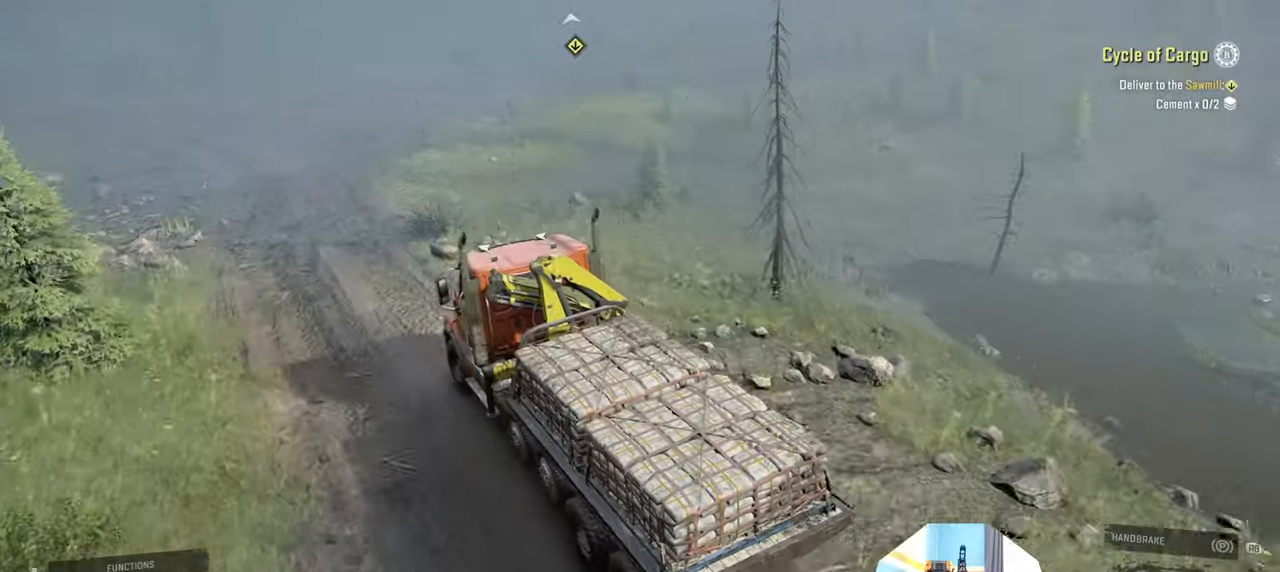
{"buttons": ["R2"], "left_stick": "up-right", "right_stick": "up-right", "events": [[67, "right_stick", "up-right"], [300, "R2", "down"], [300, "right_stick", "right"], [434, "right_stick", "up-right"]]}
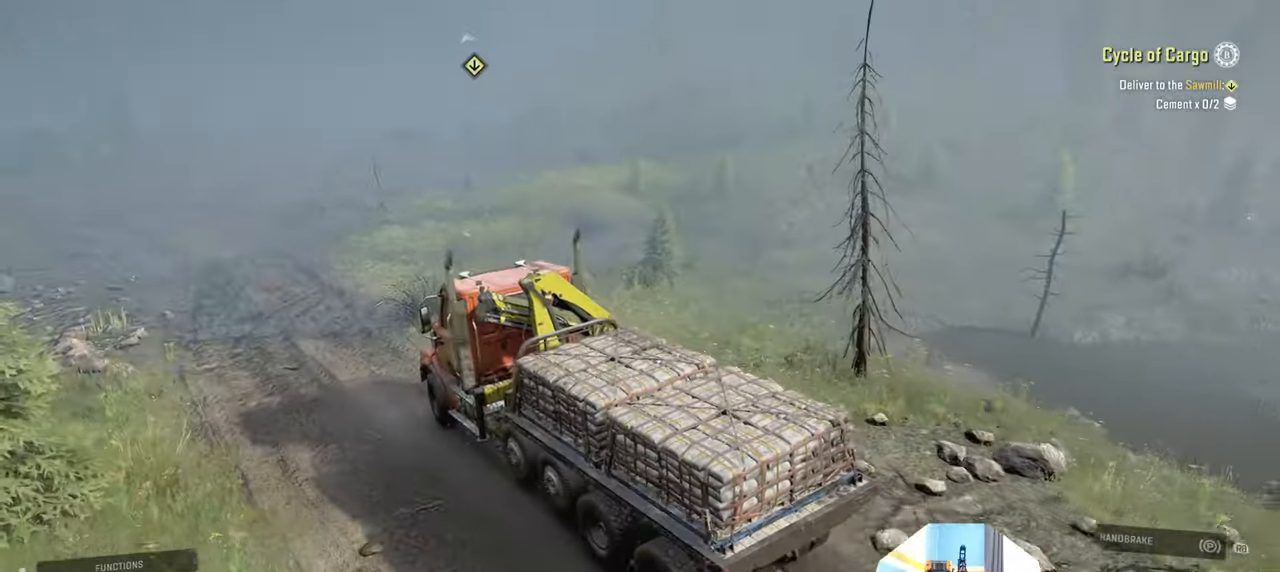
{"buttons": ["R2"], "left_stick": "up", "right_stick": "up-right", "events": [[434, "left_stick", "up"]]}
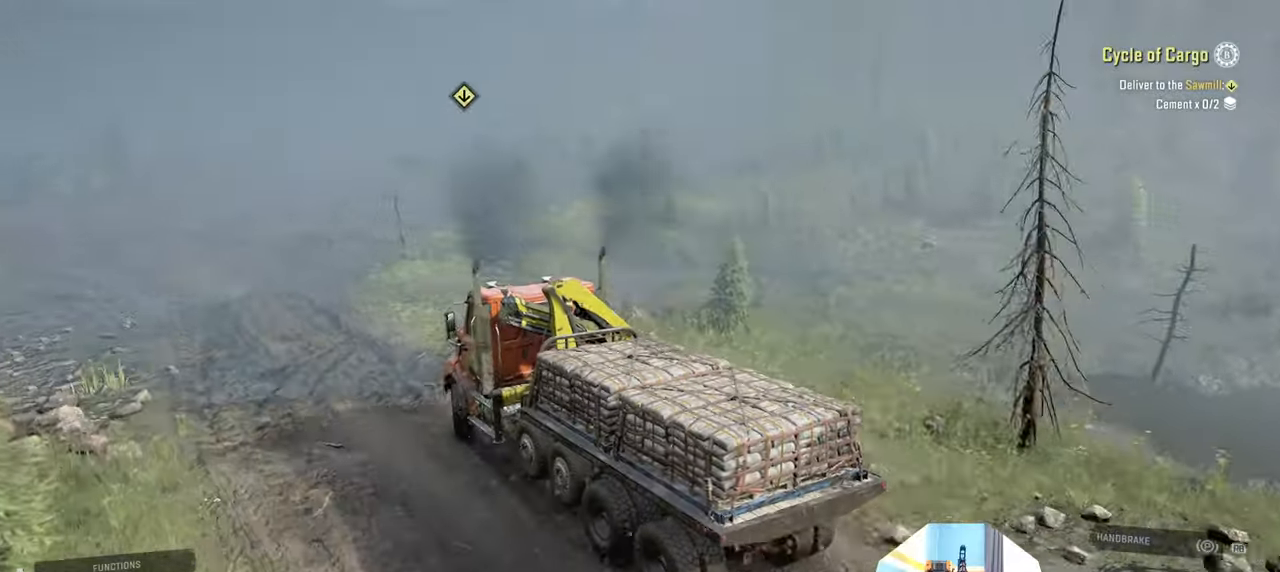
{"buttons": ["R2"], "left_stick": "center", "right_stick": "center", "events": [[67, "left_stick", "center"], [100, "right_stick", "center"]]}
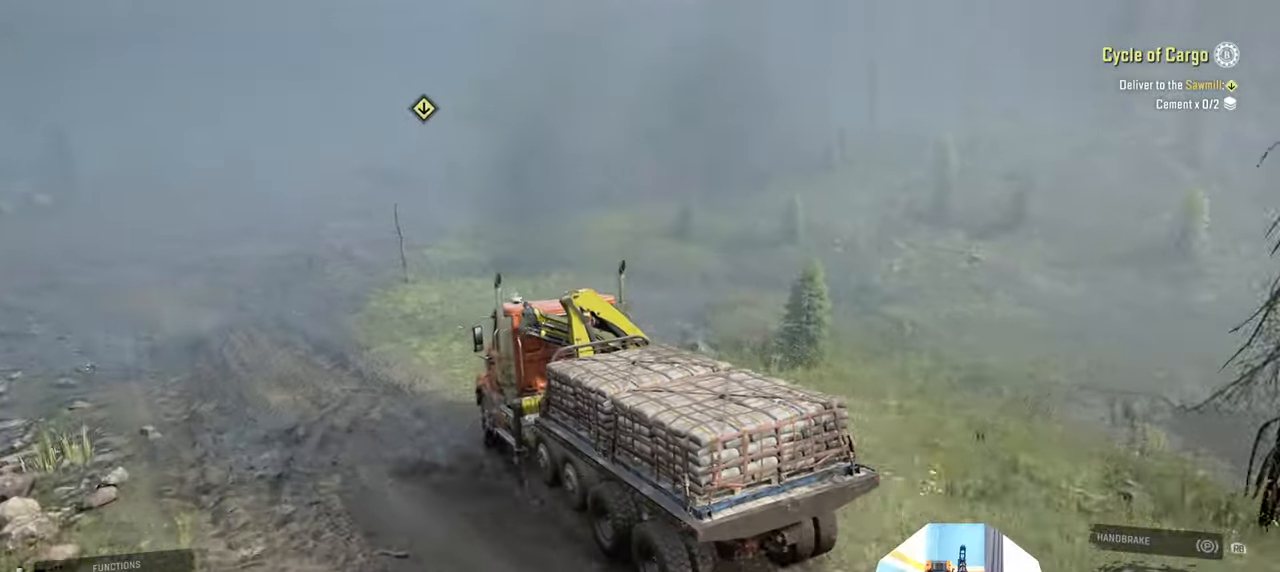
{"buttons": ["R2"], "left_stick": "up-left", "right_stick": "up-left", "events": [[267, "right_stick", "left"], [367, "left_stick", "up-left"], [467, "right_stick", "up-left"]]}
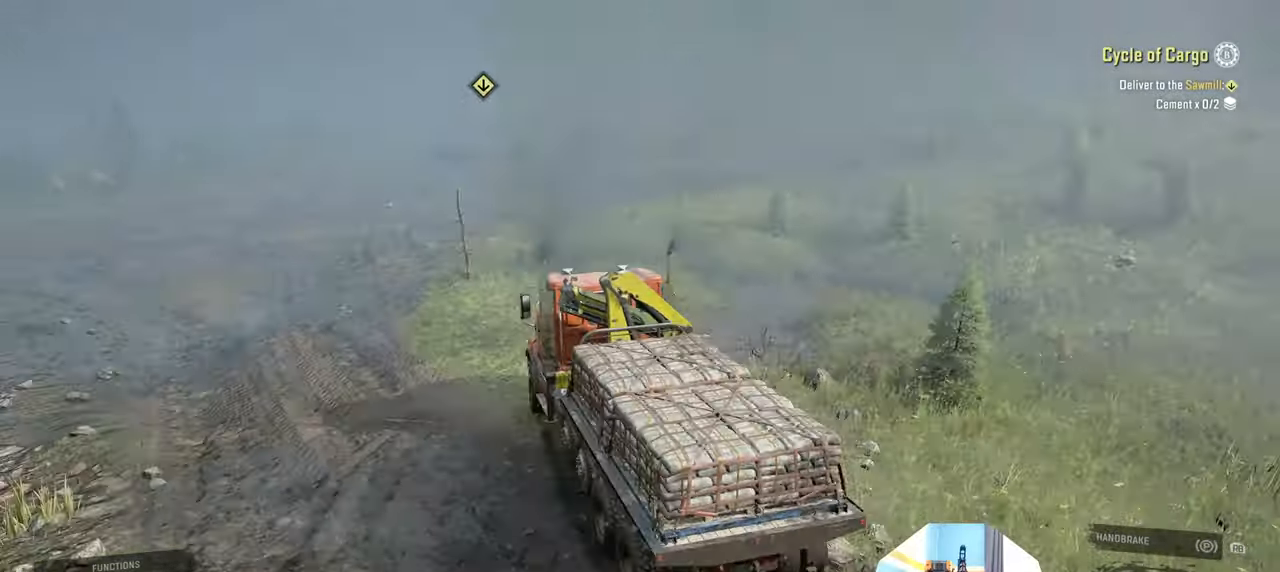
{"buttons": ["R2"], "left_stick": "center", "right_stick": "up-left", "events": [[34, "left_stick", "center"], [234, "left_stick", "up-left"], [434, "left_stick", "center"]]}
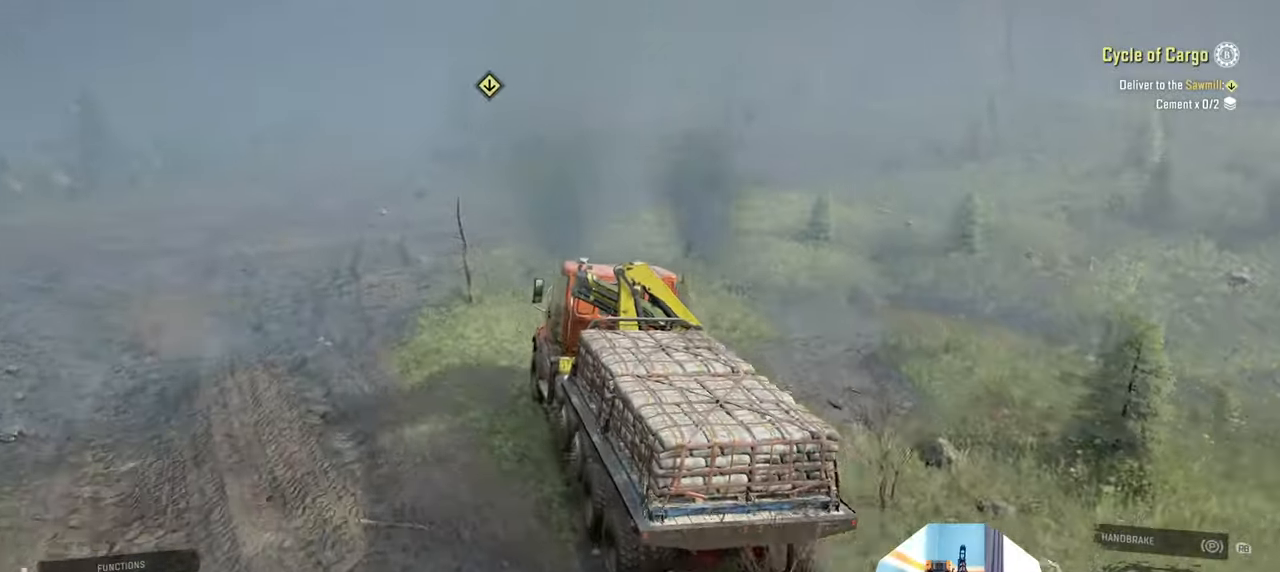
{"buttons": ["R2"], "left_stick": "right", "right_stick": "center", "events": [[34, "right_stick", "center"], [100, "left_stick", "up-left"], [267, "left_stick", "center"], [467, "left_stick", "right"]]}
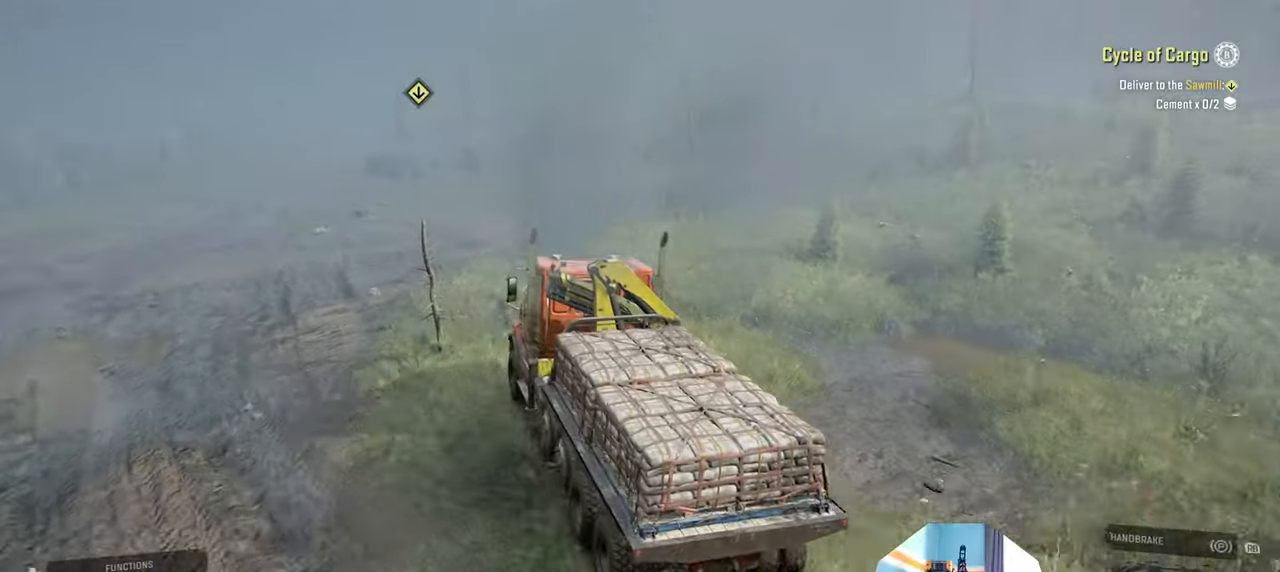
{"buttons": ["R2"], "left_stick": "center", "right_stick": "center", "events": [[100, "left_stick", "center"]]}
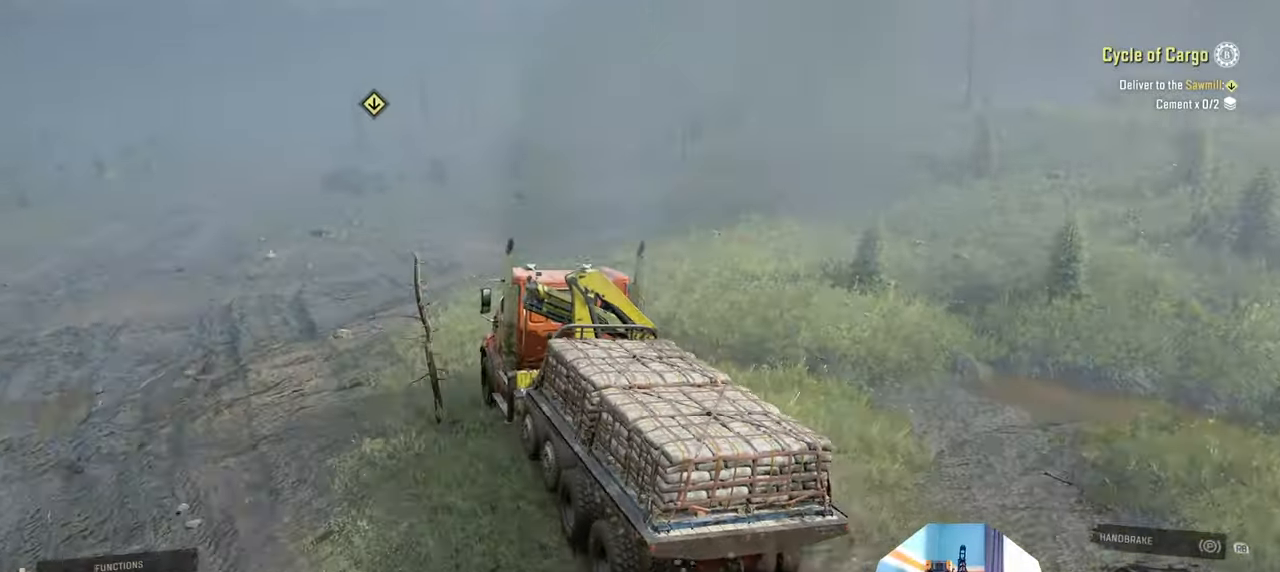
{"buttons": ["R2"], "left_stick": "up-left", "right_stick": "center", "events": [[300, "left_stick", "up-left"]]}